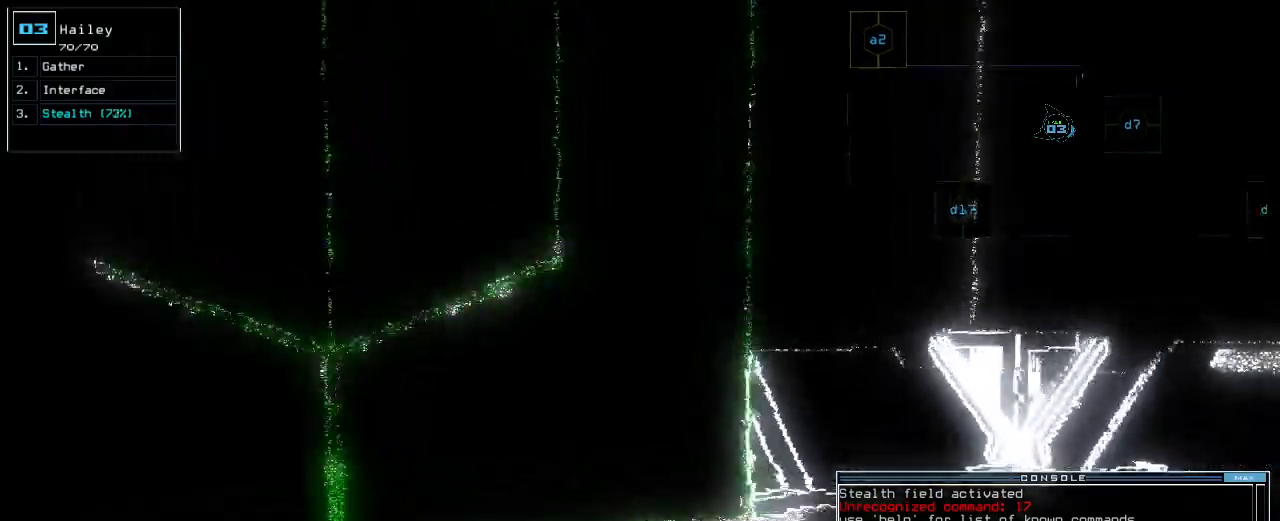
Gameplay with keyboard; each line is a JSON object with the keys held at the frame after it. "events" lists presses ("down") and releases ("up") of ".", "0", "1", "2", "3", "4", "5", "6", "7", "8", "9", "a", "b", "backspace", "c", "caps_lock", "comma", "ctrl_l", "ctrl_r", "d", "down", "e", "equals", "escape", "f", "f1", "g", "h", "i", "j", "k", "l", "left", "m", "minus", "n", "o", "p", "q", "quote", "r", "return", "right", "s", "semicolon", "shift_l", "shift_r", "space", "t", "tab", "tilde", "u", "up", "v", "w", "x", "y" and "z" between this image and that frame as [ms after this image, input, new state], when the widget could be followed in between. No other keys are recorded. Mouse input is not recorded.
{"keys": ["up"], "events": [[120, "left", "down"], [240, "left", "up"], [260, "return", "down"], [340, "return", "up"]]}
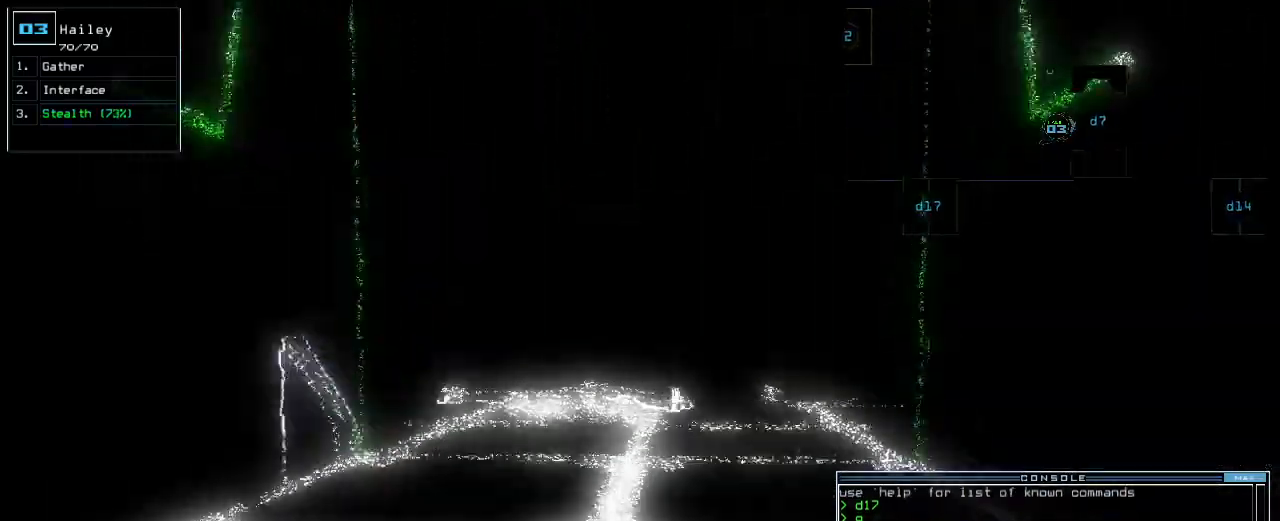
{"keys": [], "events": [[340, "up", "up"]]}
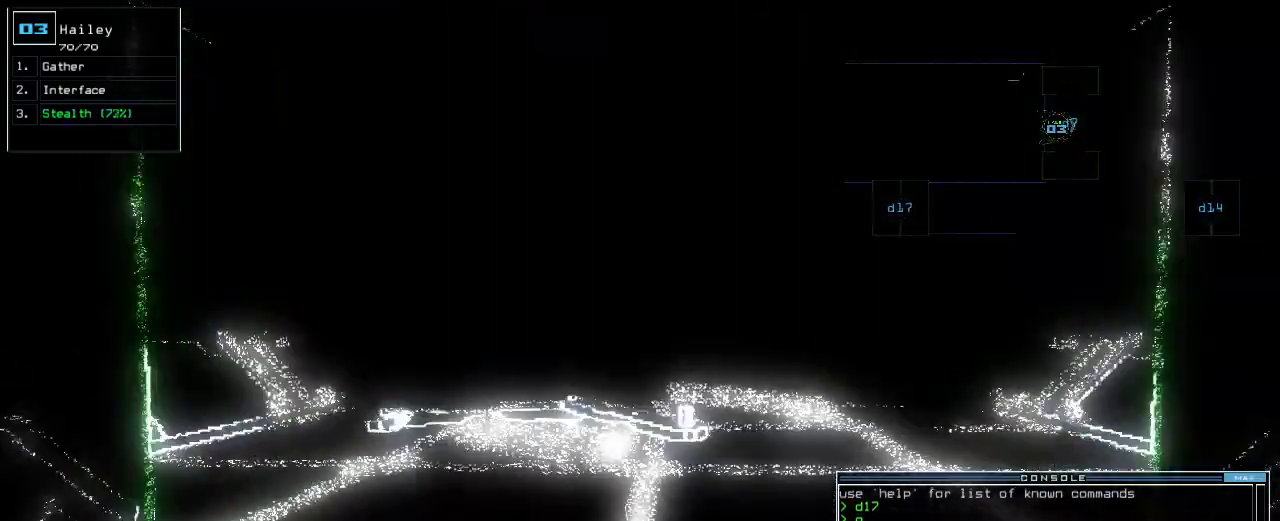
{"keys": ["up"], "events": [[140, "up", "down"]]}
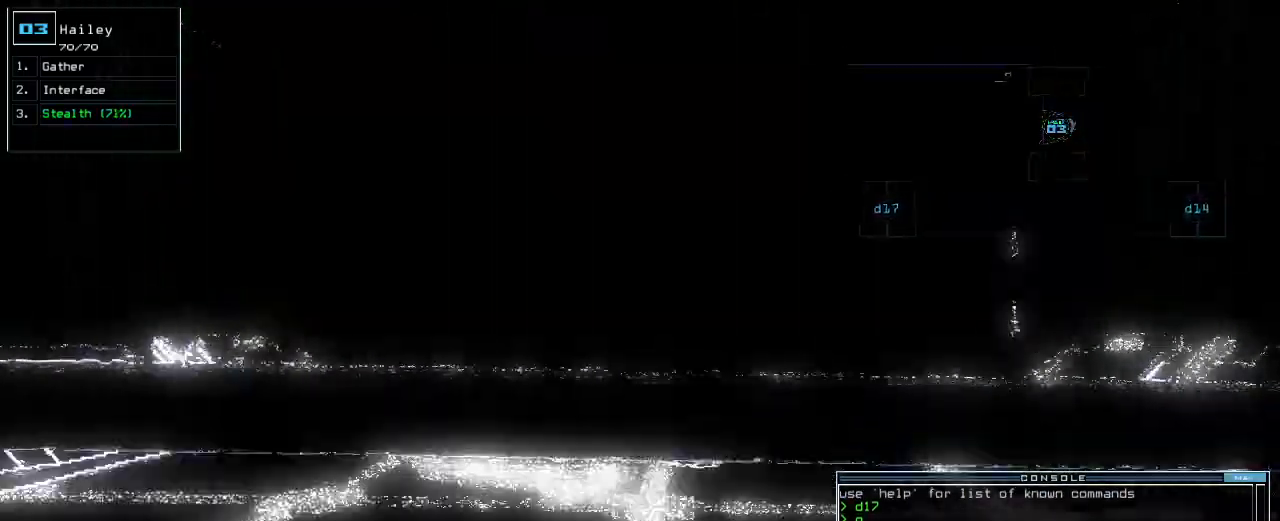
{"keys": ["up"], "events": []}
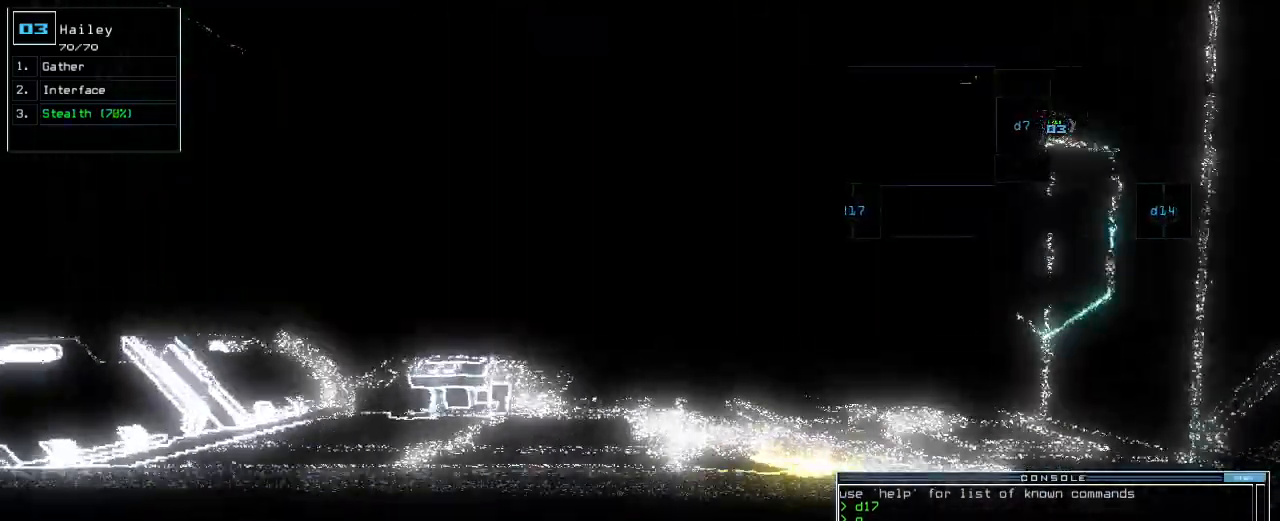
{"keys": ["left", "up"], "events": [[220, "right", "down"], [300, "right", "up"], [500, "left", "down"]]}
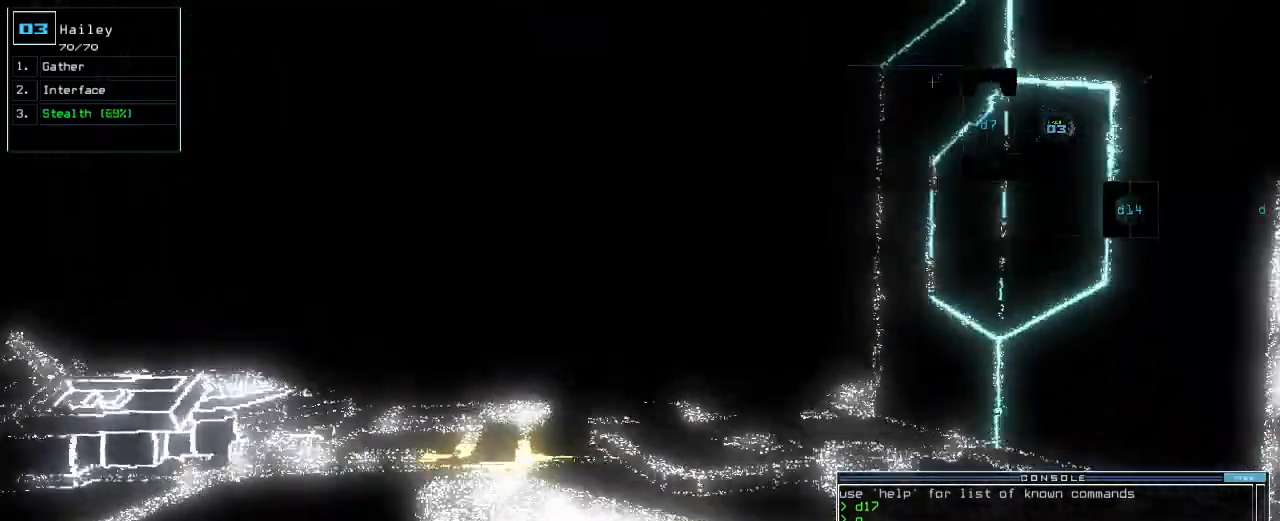
{"keys": ["up"], "events": [[140, "left", "up"]]}
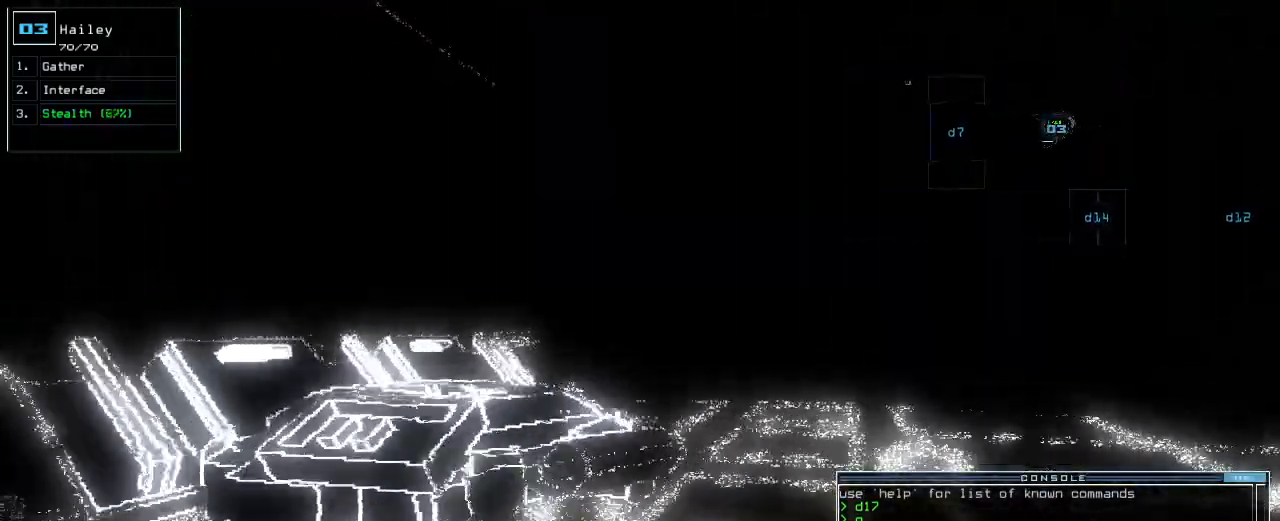
{"keys": ["up"], "events": [[140, "right", "down"], [200, "right", "up"]]}
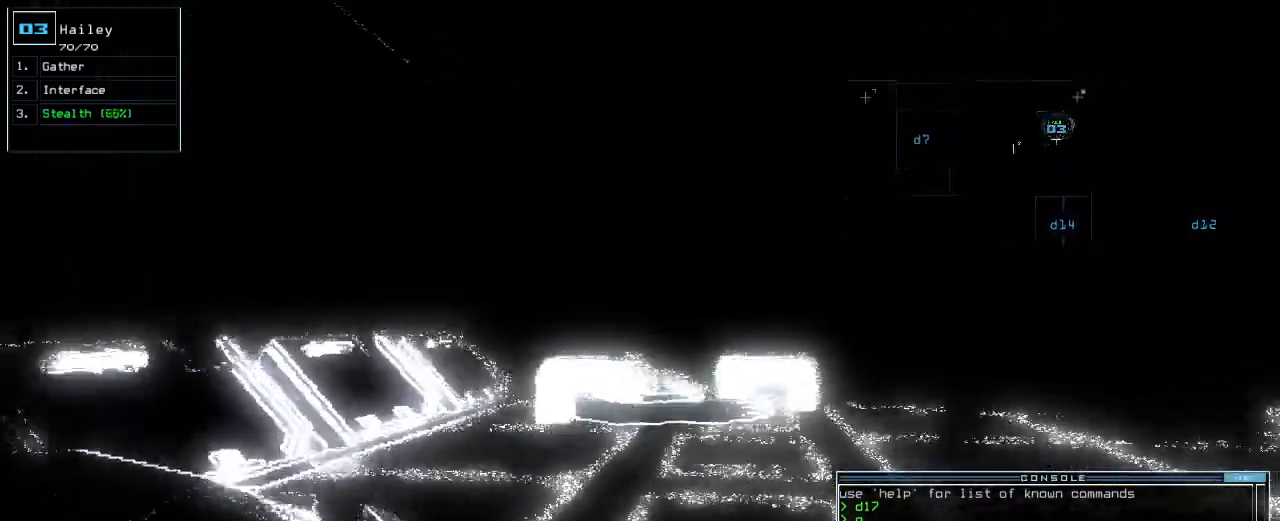
{"keys": ["up"], "events": []}
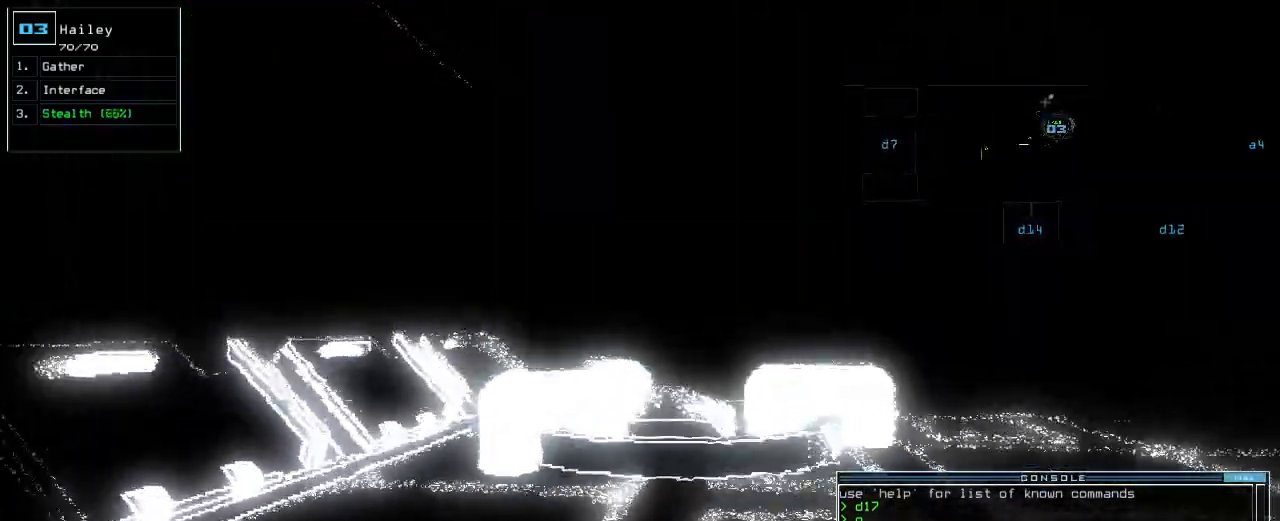
{"keys": ["up"], "events": [[100, "right", "down"], [140, "right", "up"]]}
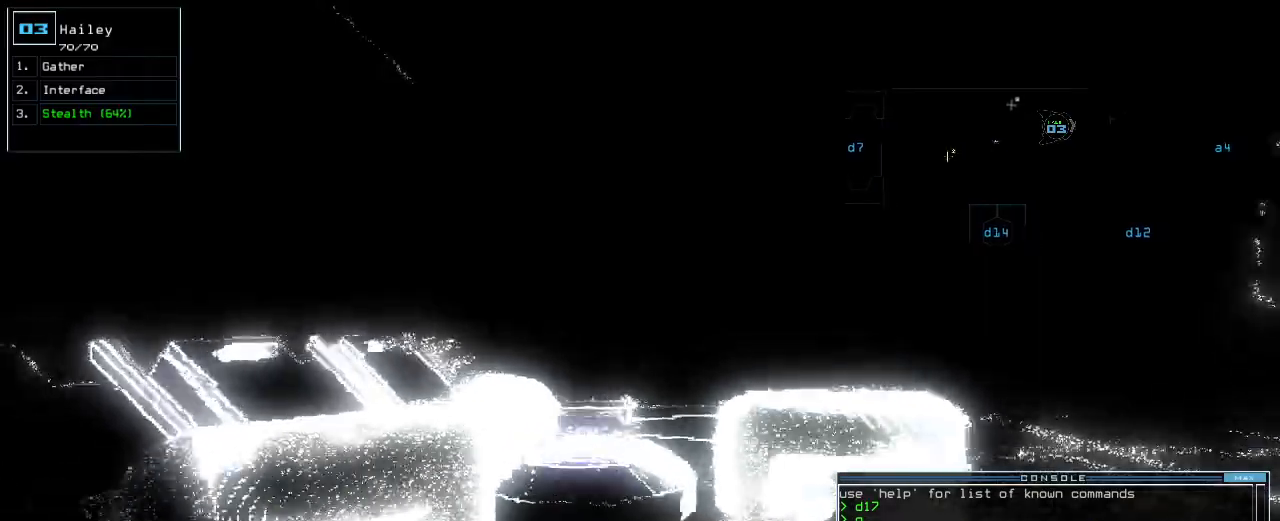
{"keys": ["up"], "events": []}
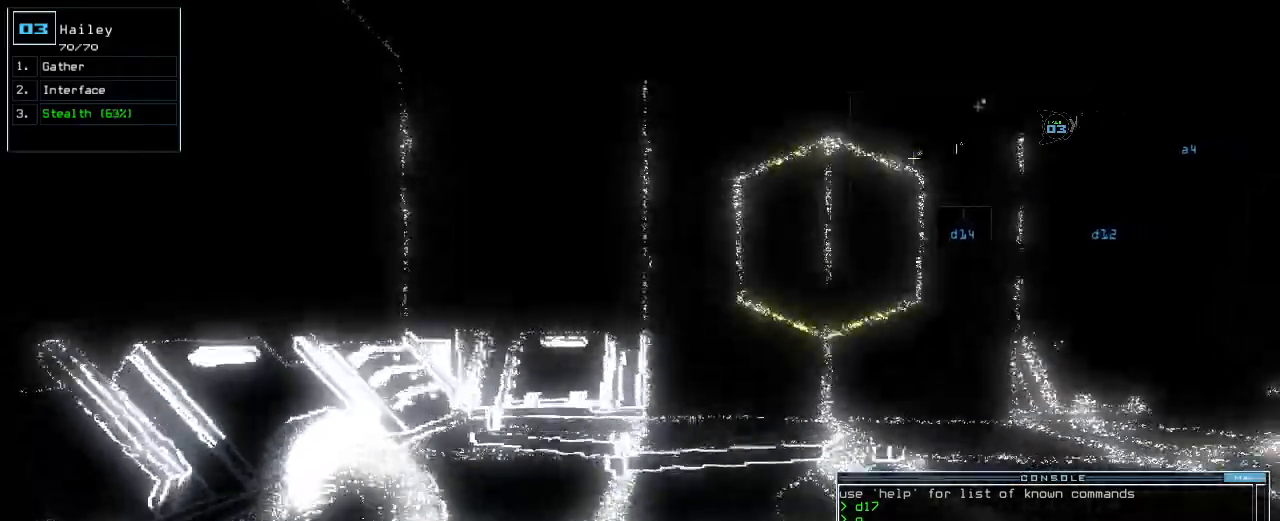
{"keys": ["up"], "events": [[140, "right", "down"], [420, "right", "up"]]}
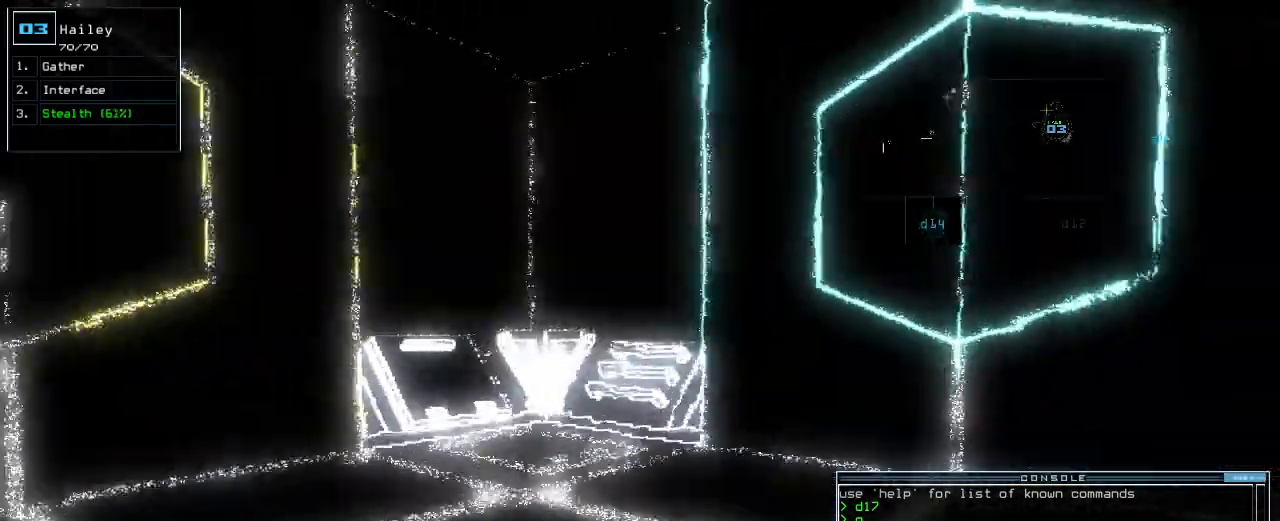
{"keys": ["right"], "events": [[200, "right", "down"], [440, "up", "up"]]}
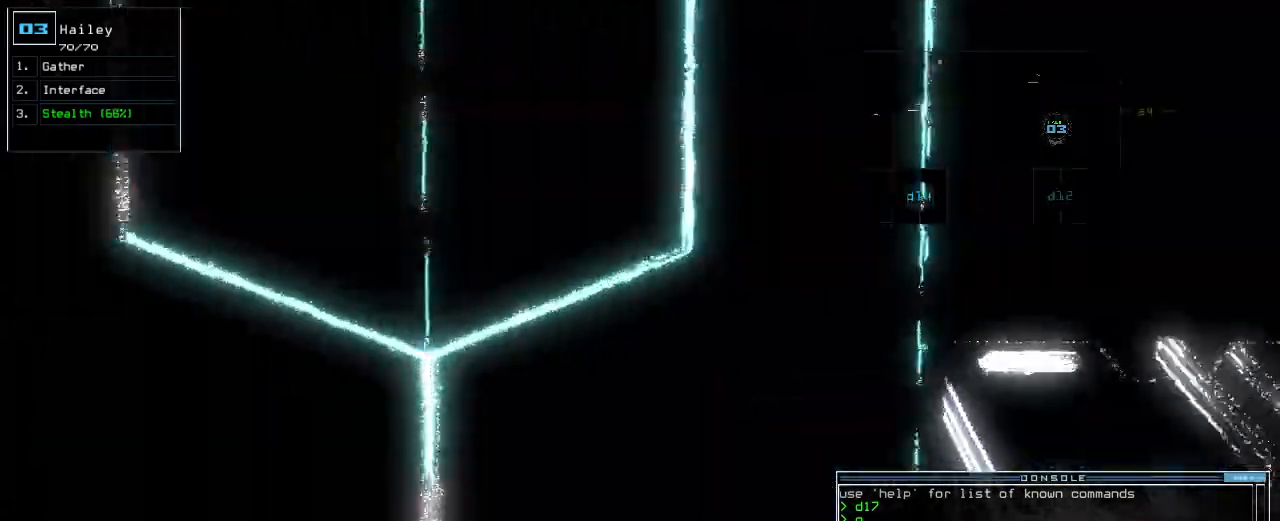
{"keys": ["up"], "events": [[120, "up", "down"], [420, "right", "up"]]}
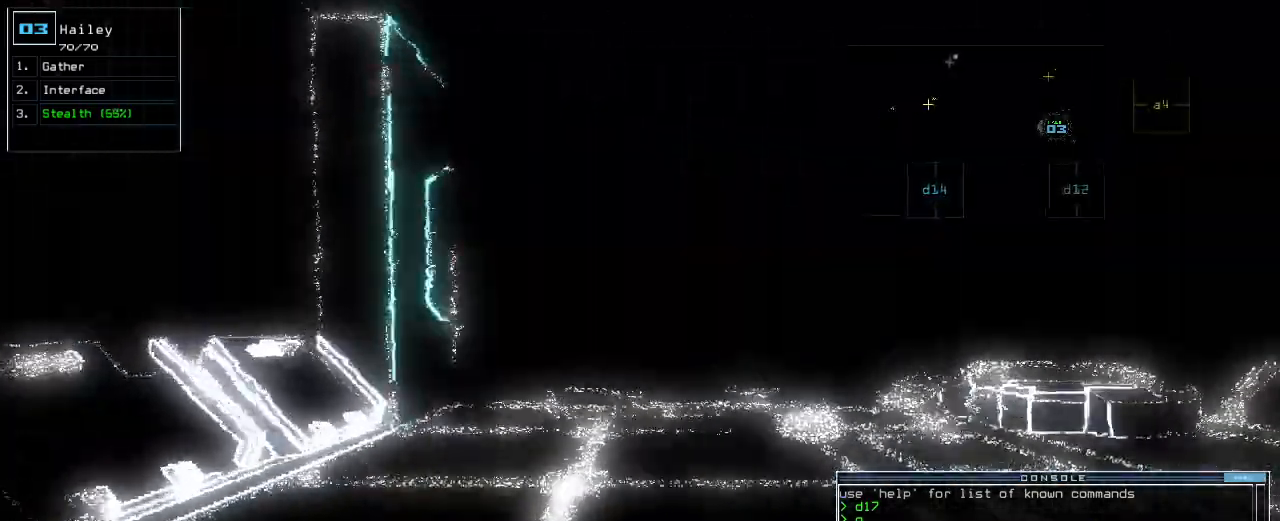
{"keys": ["left", "up"], "events": [[180, "right", "down"], [280, "right", "up"], [440, "left", "down"]]}
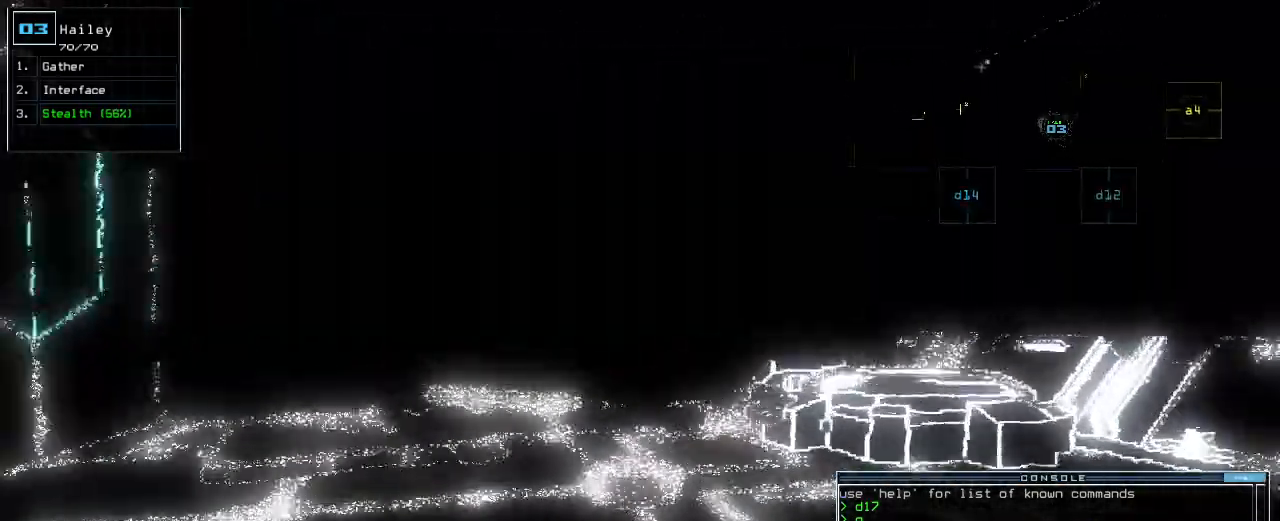
{"keys": ["up"], "events": [[60, "left", "up"]]}
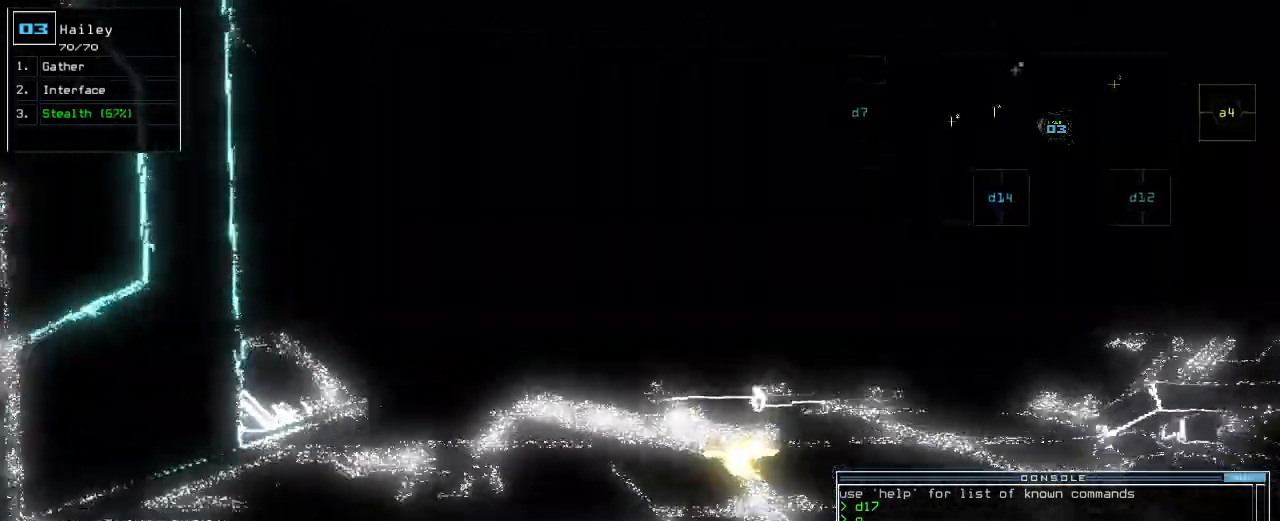
{"keys": ["up"], "events": []}